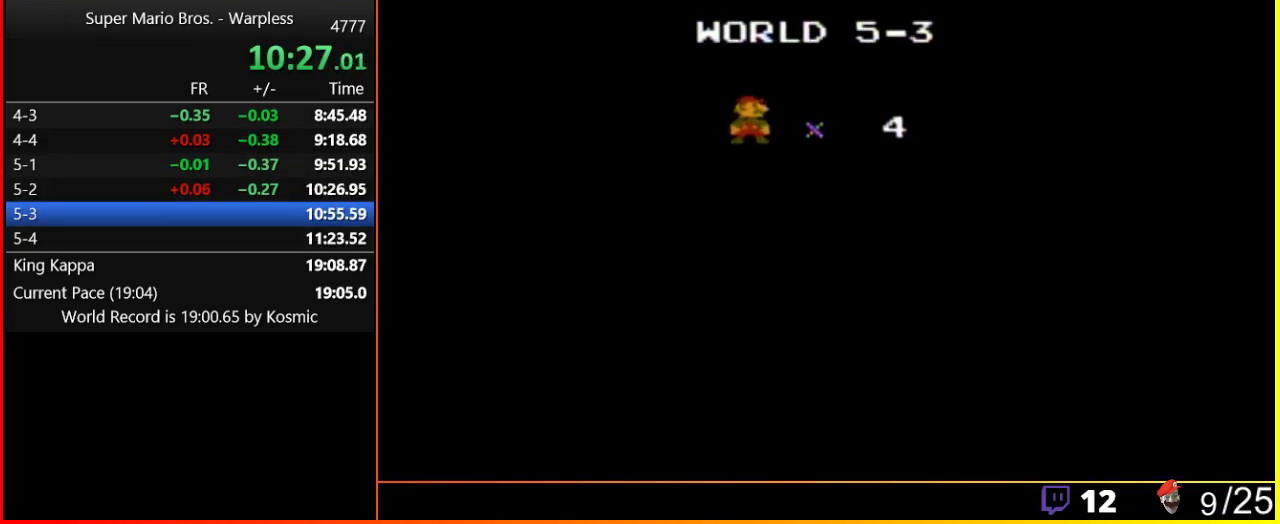
Gameplay with a controller (Nintendo layout); each line is a JSON object with the inputs held at the frame after it. "events" lists button and stick changes between this image and that frame as [ms after this image, input, new state], when the widget could be followed in between. Not read: L3 R3.
{"buttons": ["B", "DPAD_RIGHT"], "events": [[467, "B", "down"], [500, "DPAD_RIGHT", "down"]]}
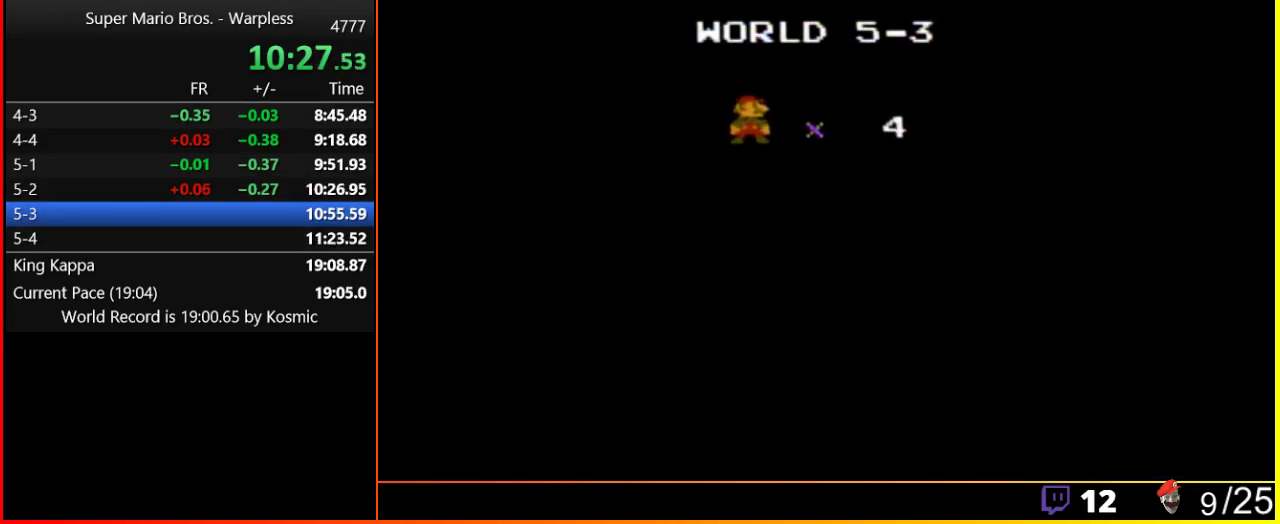
{"buttons": ["B", "DPAD_RIGHT"], "events": []}
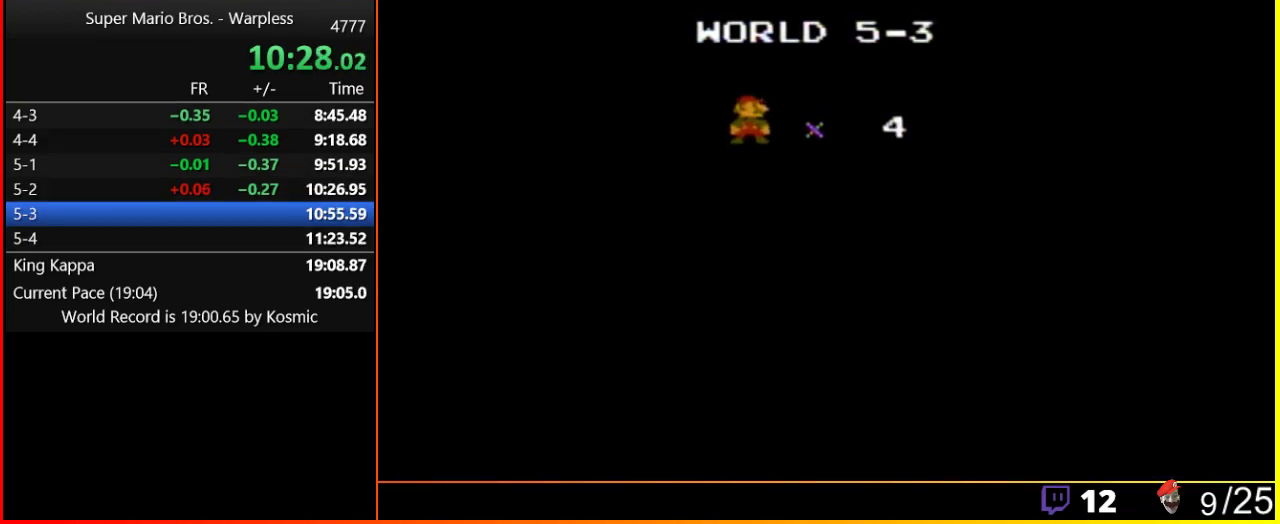
{"buttons": ["B", "DPAD_RIGHT"], "events": []}
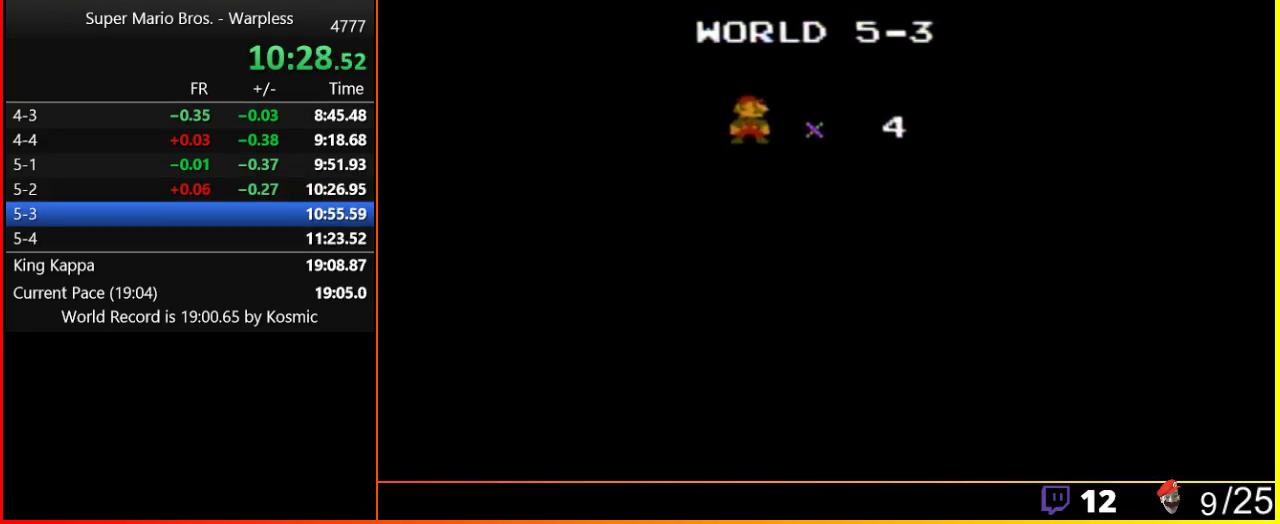
{"buttons": ["B", "DPAD_RIGHT"], "events": []}
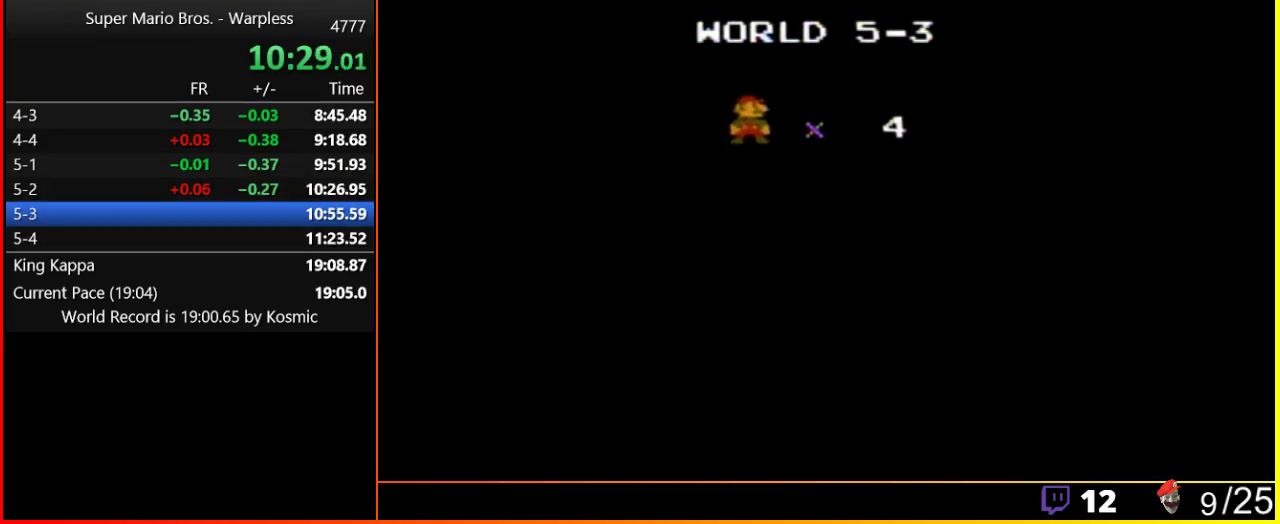
{"buttons": ["B", "DPAD_RIGHT"], "events": []}
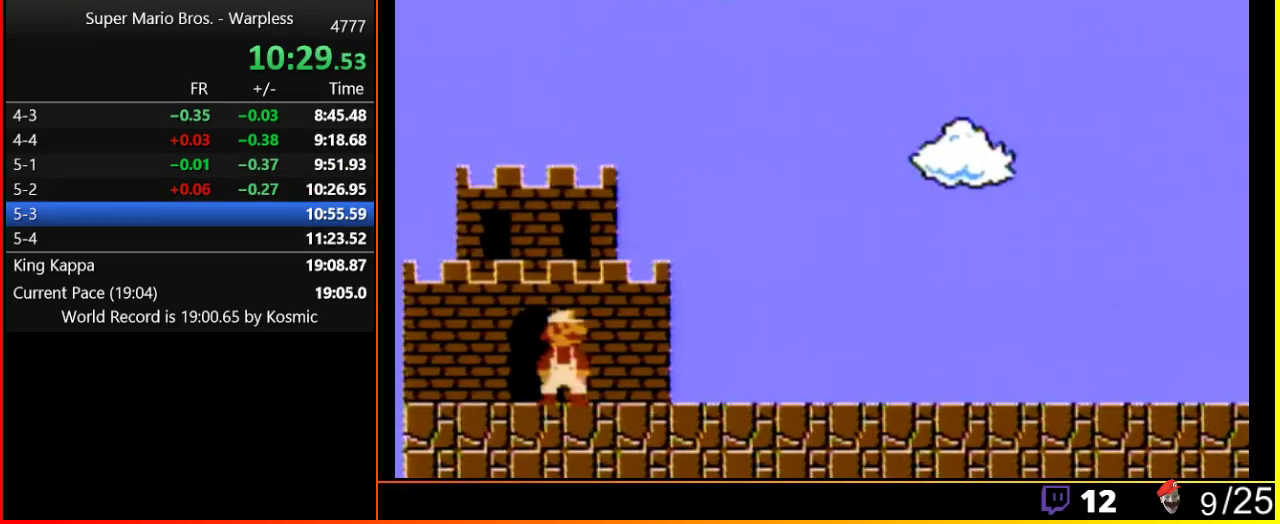
{"buttons": ["B", "DPAD_RIGHT"], "events": []}
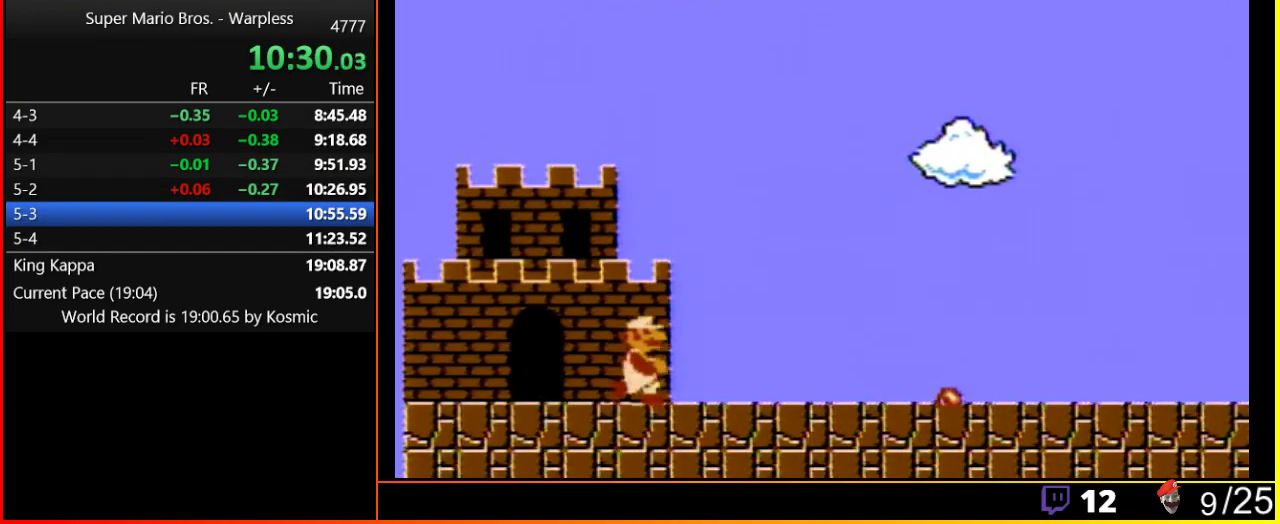
{"buttons": ["B", "DPAD_RIGHT"], "events": []}
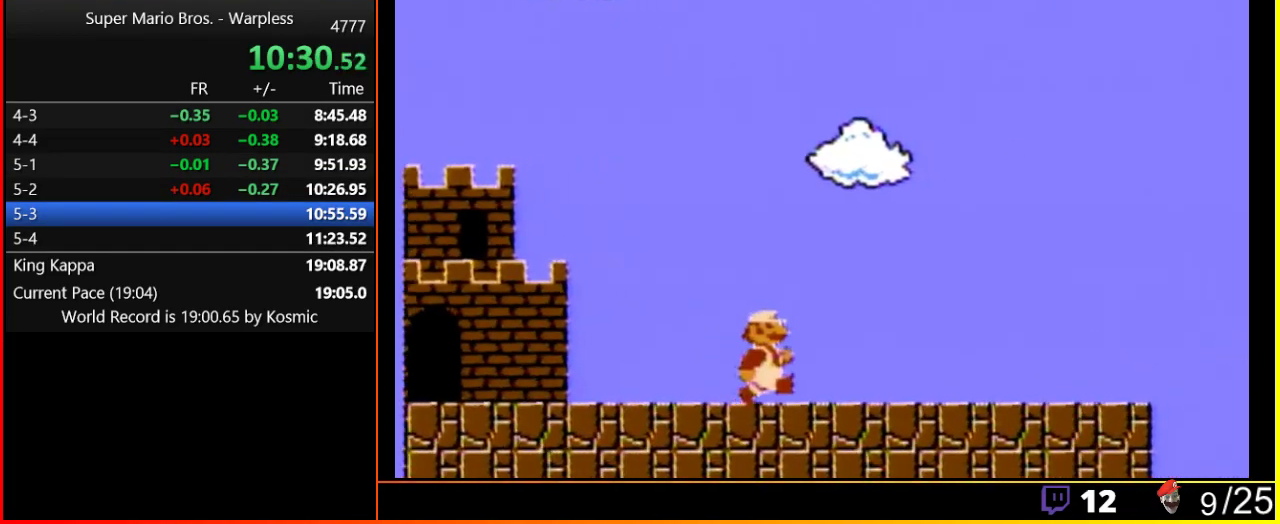
{"buttons": ["B", "DPAD_RIGHT"], "events": []}
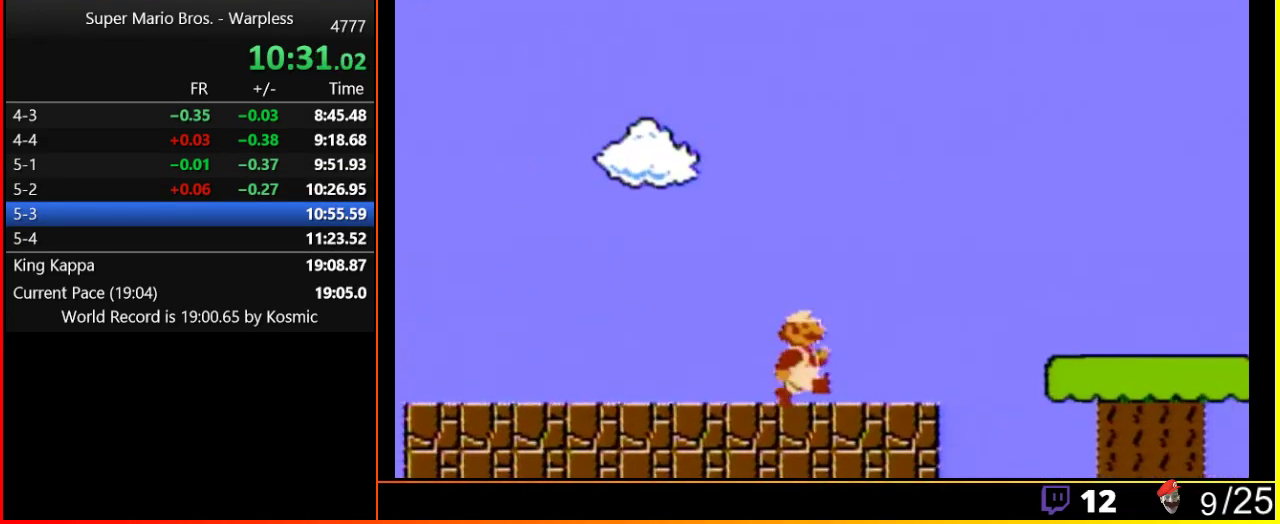
{"buttons": ["B", "DPAD_RIGHT"], "events": [[200, "A", "down"], [450, "A", "up"]]}
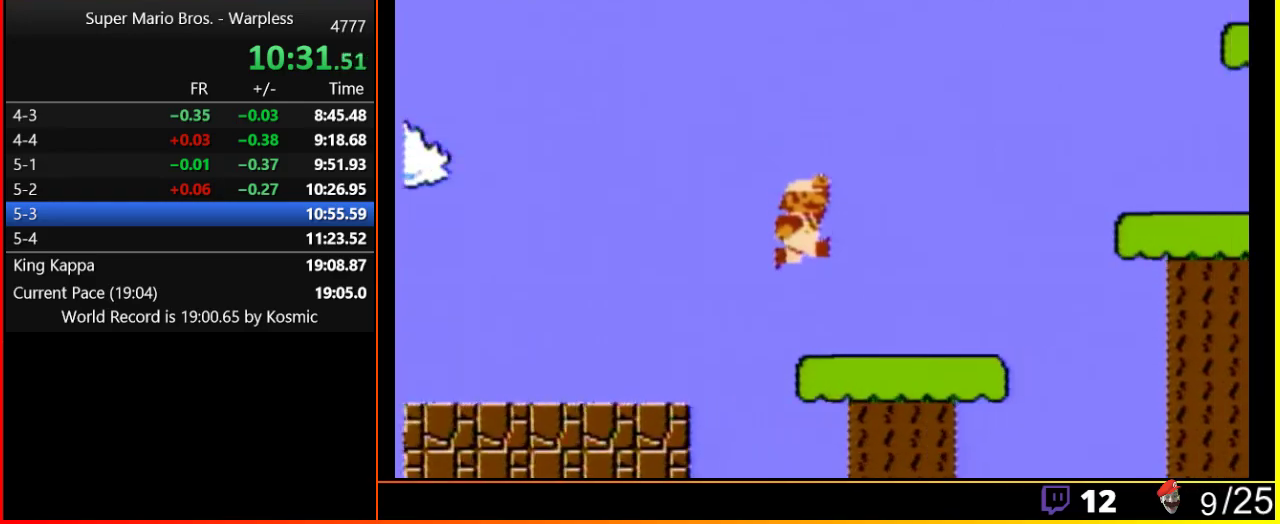
{"buttons": ["A", "B", "DPAD_RIGHT"], "events": [[267, "DPAD_RIGHT", "up"], [300, "DPAD_DOWN", "down"], [350, "A", "down"], [483, "DPAD_DOWN", "up"], [483, "DPAD_RIGHT", "down"]]}
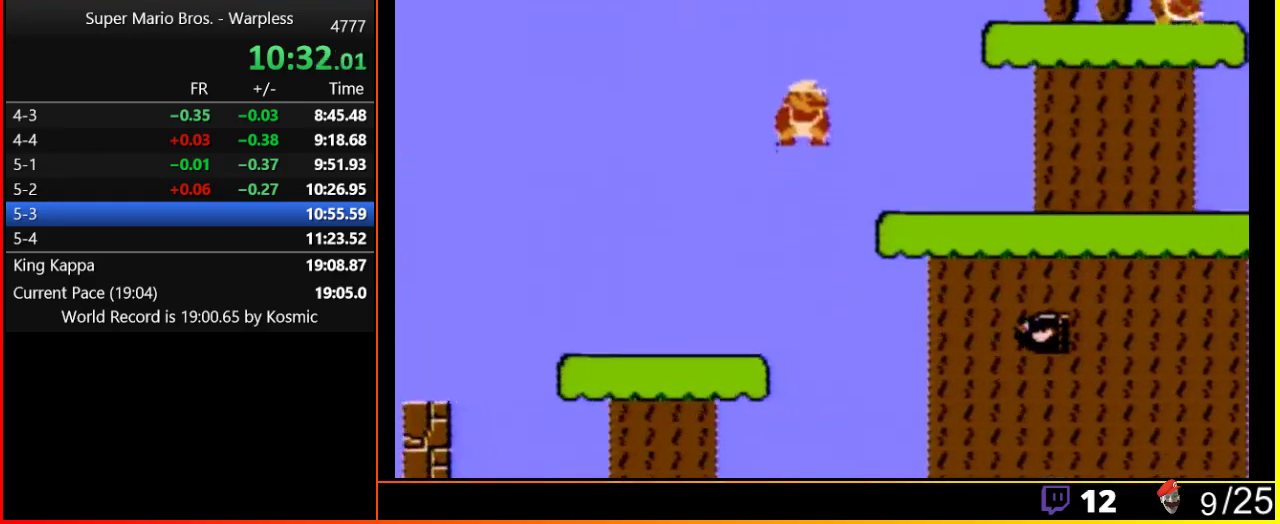
{"buttons": ["B", "DPAD_RIGHT"], "events": [[267, "A", "up"]]}
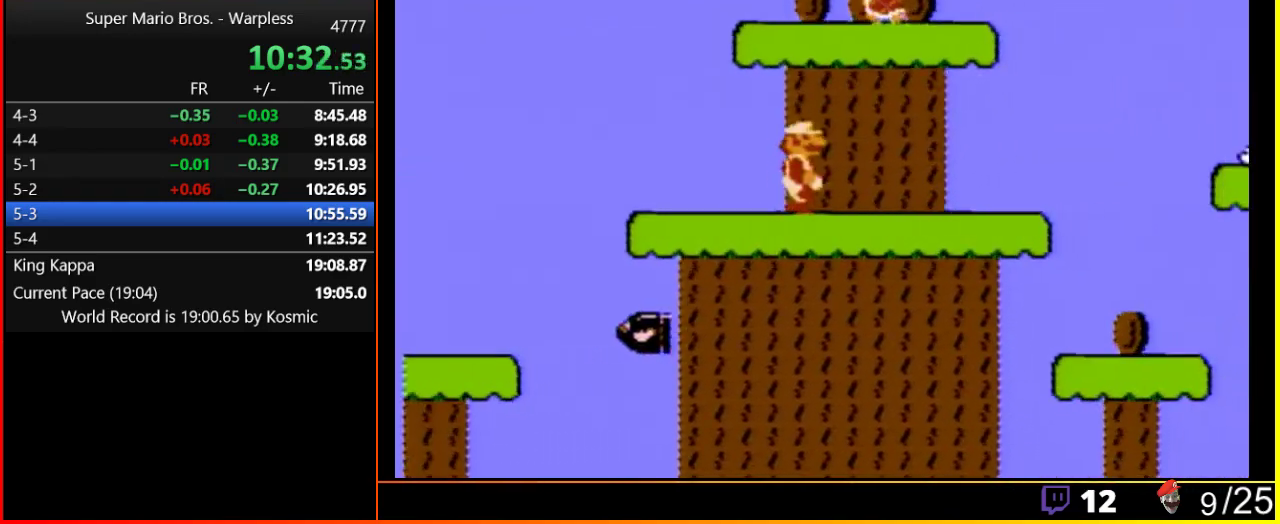
{"buttons": ["B", "DPAD_RIGHT"], "events": []}
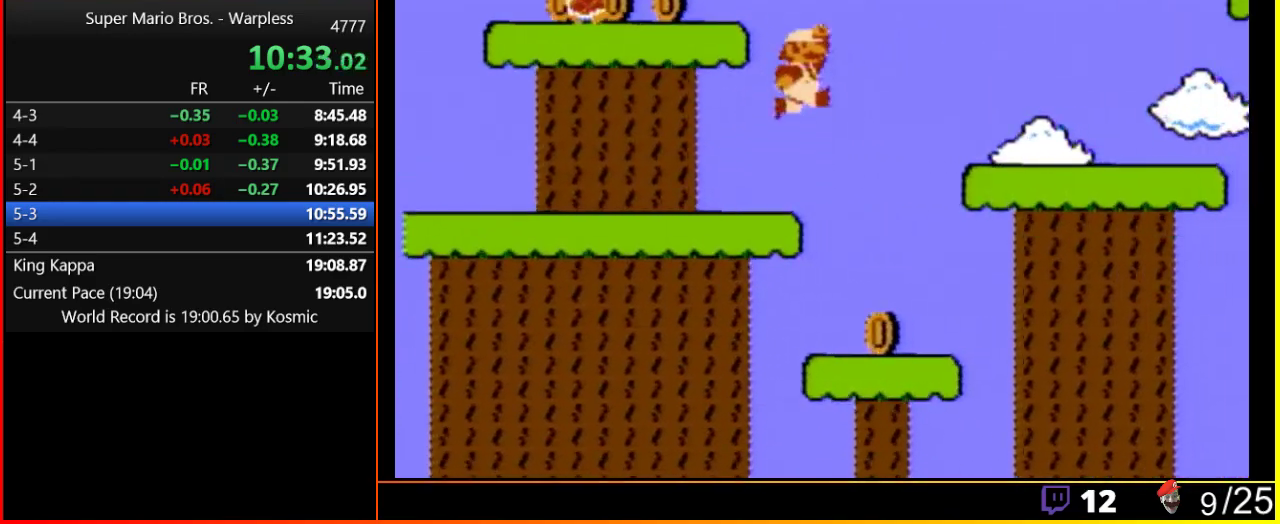
{"buttons": ["B", "DPAD_RIGHT"], "events": [[67, "A", "down"], [200, "A", "up"]]}
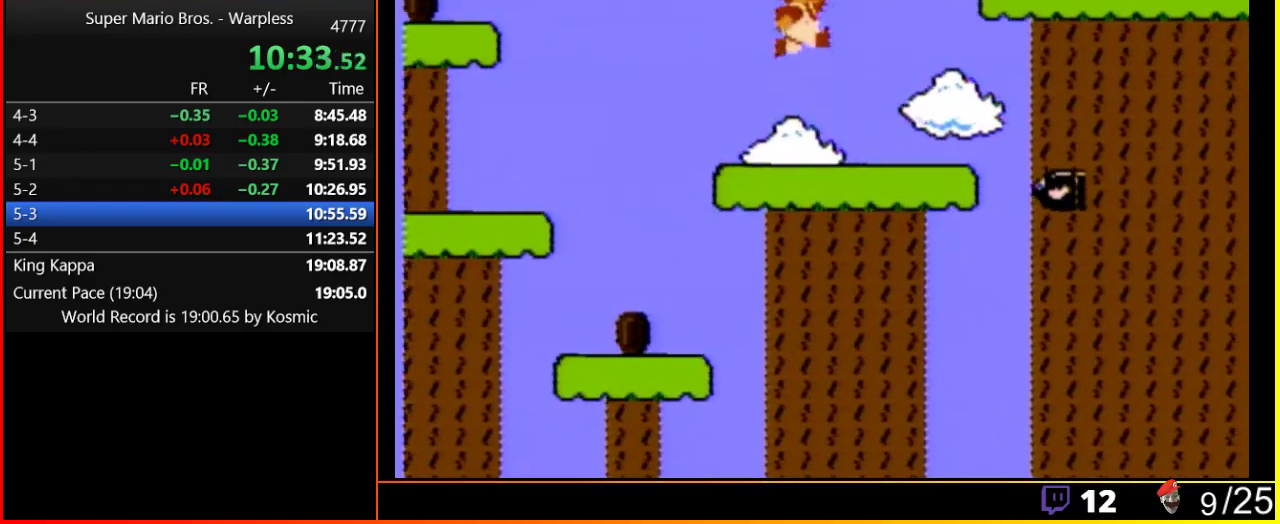
{"buttons": ["B", "DPAD_RIGHT"], "events": [[50, "A", "down"], [417, "A", "up"]]}
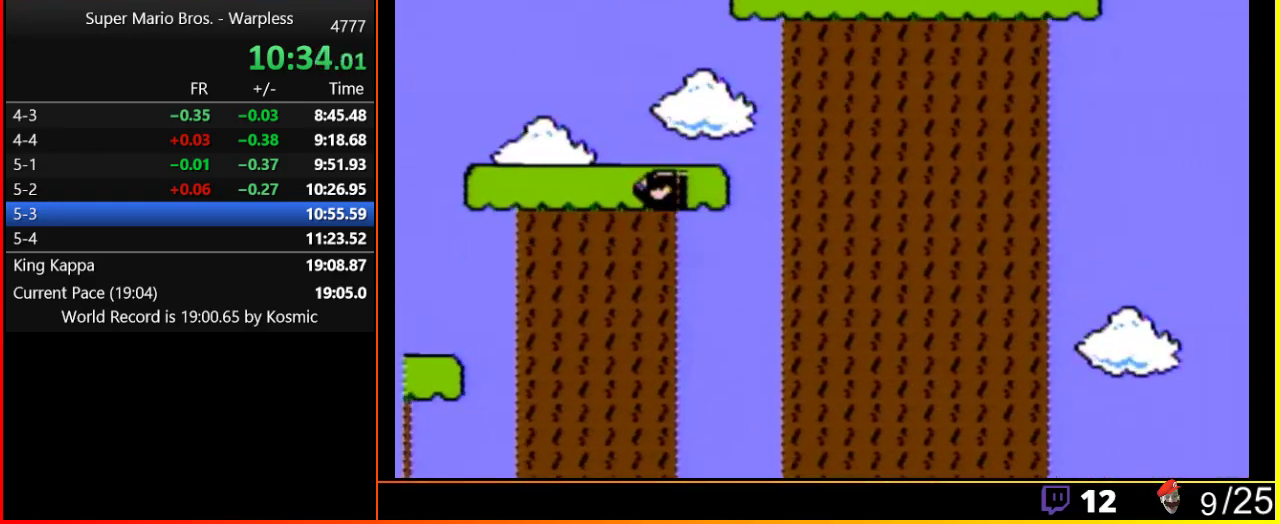
{"buttons": ["B", "DPAD_RIGHT"], "events": [[100, "A", "down"], [267, "A", "up"]]}
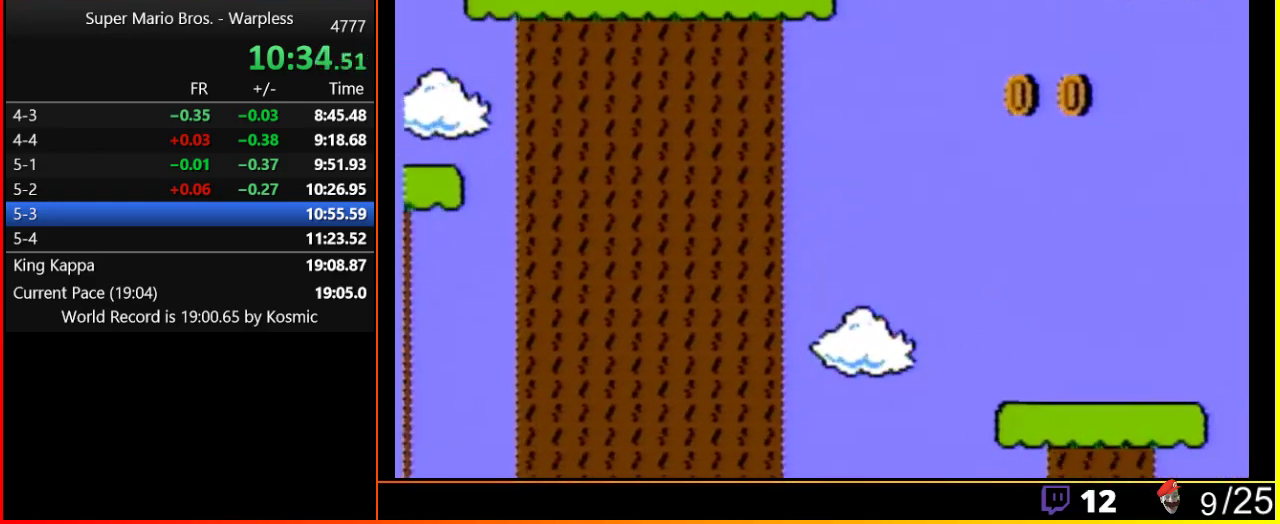
{"buttons": ["A", "B", "DPAD_RIGHT"], "events": [[233, "A", "down"]]}
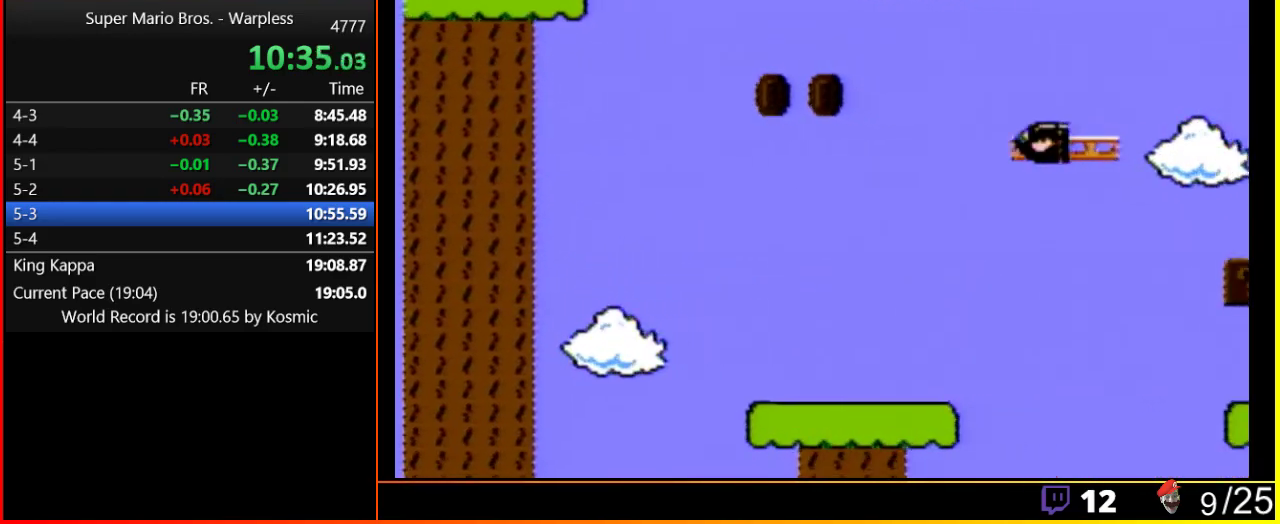
{"buttons": ["A", "B", "DPAD_RIGHT"], "events": []}
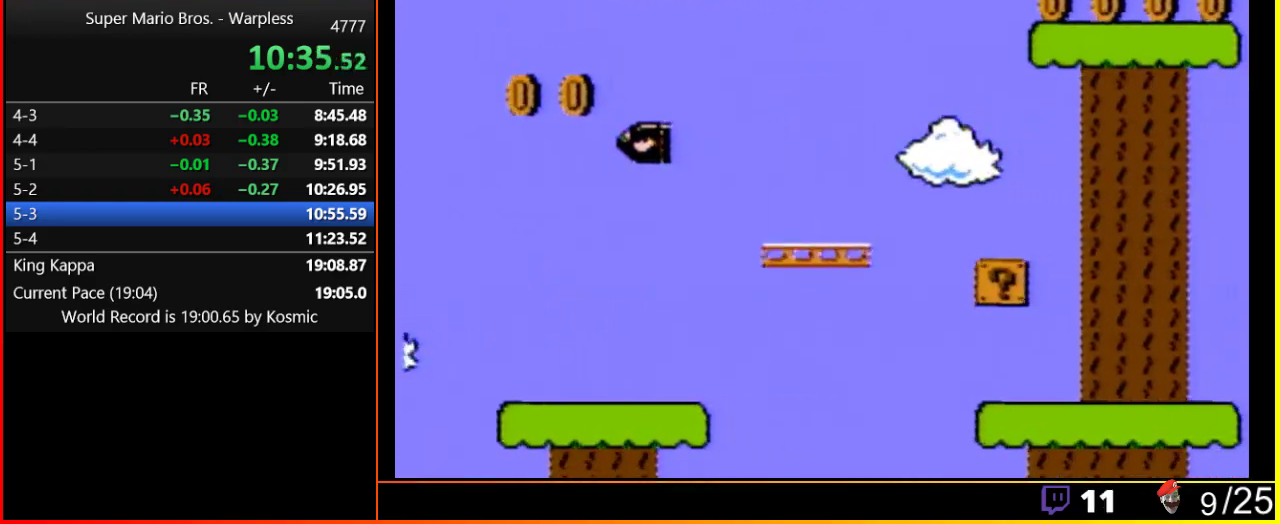
{"buttons": ["B", "DPAD_RIGHT"], "events": [[67, "A", "up"]]}
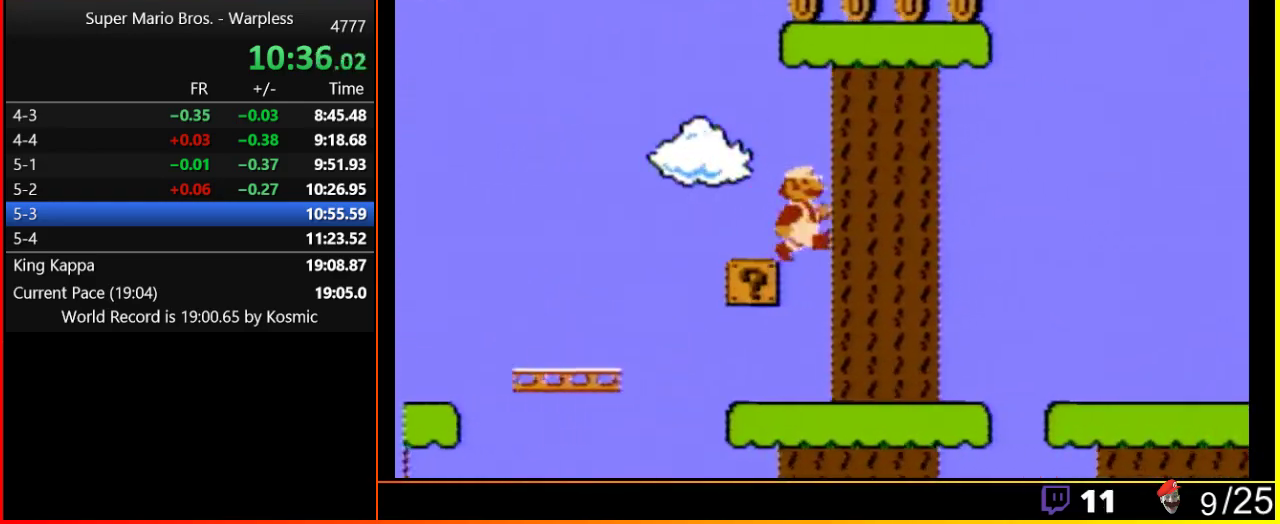
{"buttons": ["B", "DPAD_RIGHT"], "events": []}
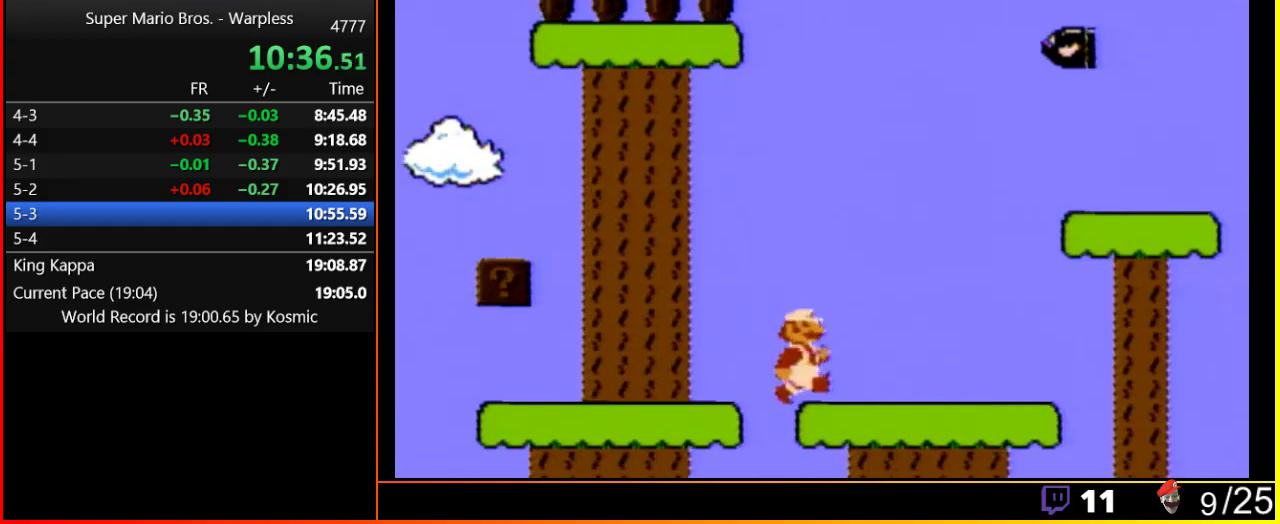
{"buttons": ["A", "B", "DPAD_RIGHT"], "events": [[317, "A", "down"]]}